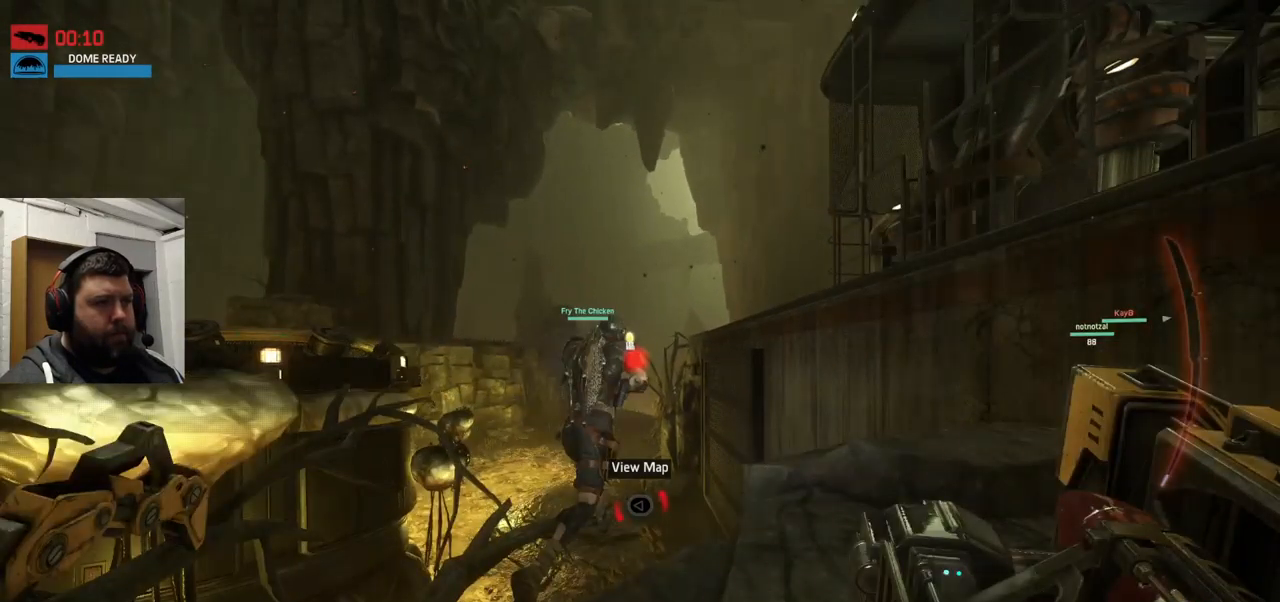
Gameplay with a controller (PlayStation layout); each line is a JSON object with the inputs held at the frame after it. "events" lists button and stick changes between this image and that frame as [ms after this image, input, new state], when the widget could be followed in between.
{"buttons": [], "left_stick": "up", "right_stick": "center", "events": [[166, "right_stick", "center"]]}
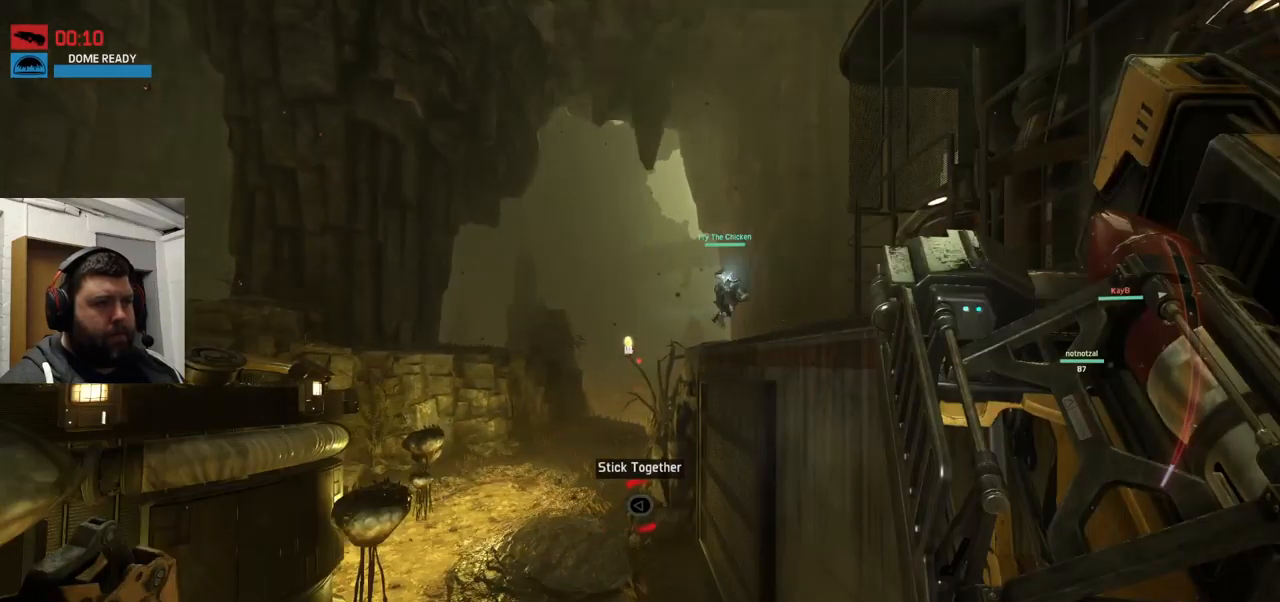
{"buttons": ["CROSS"], "left_stick": "up-right", "right_stick": "center", "events": [[266, "CROSS", "down"], [383, "left_stick", "up-right"]]}
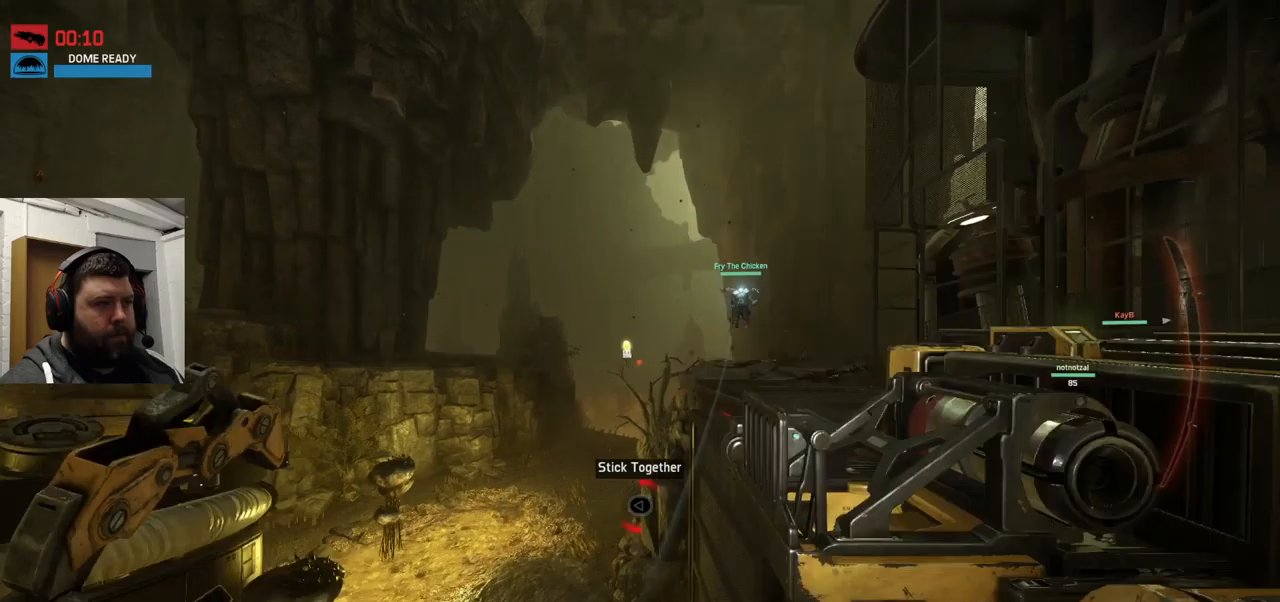
{"buttons": ["CROSS"], "left_stick": "up-right", "right_stick": "center", "events": []}
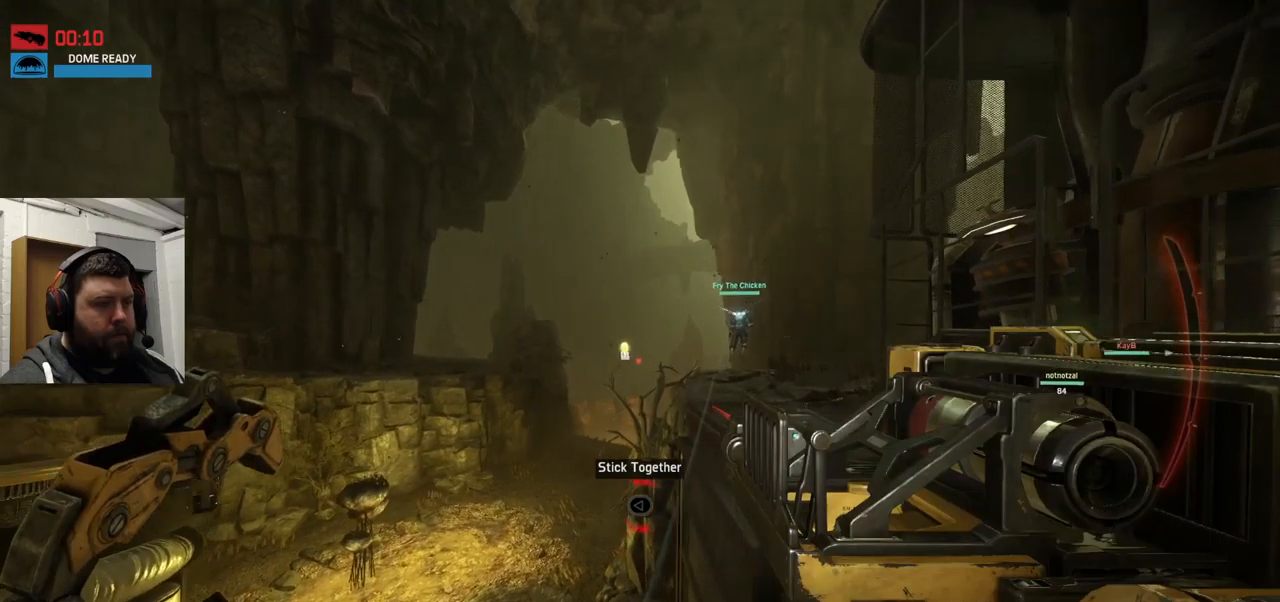
{"buttons": ["CROSS"], "left_stick": "up-right", "right_stick": "center", "events": []}
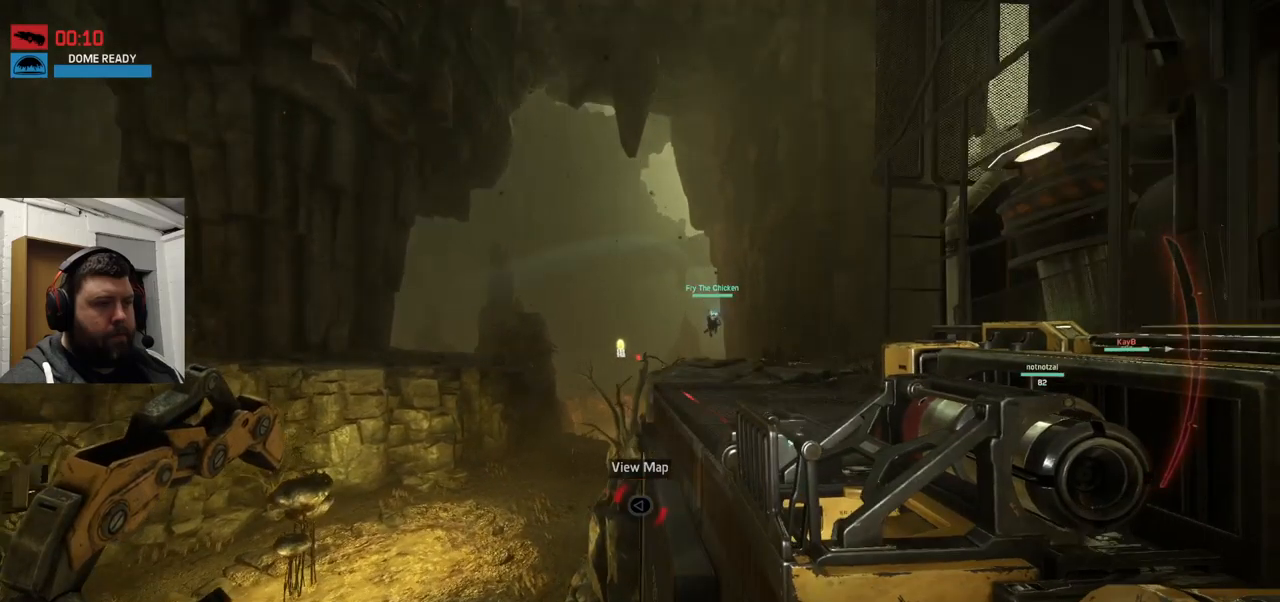
{"buttons": ["CROSS"], "left_stick": "up-right", "right_stick": "center", "events": []}
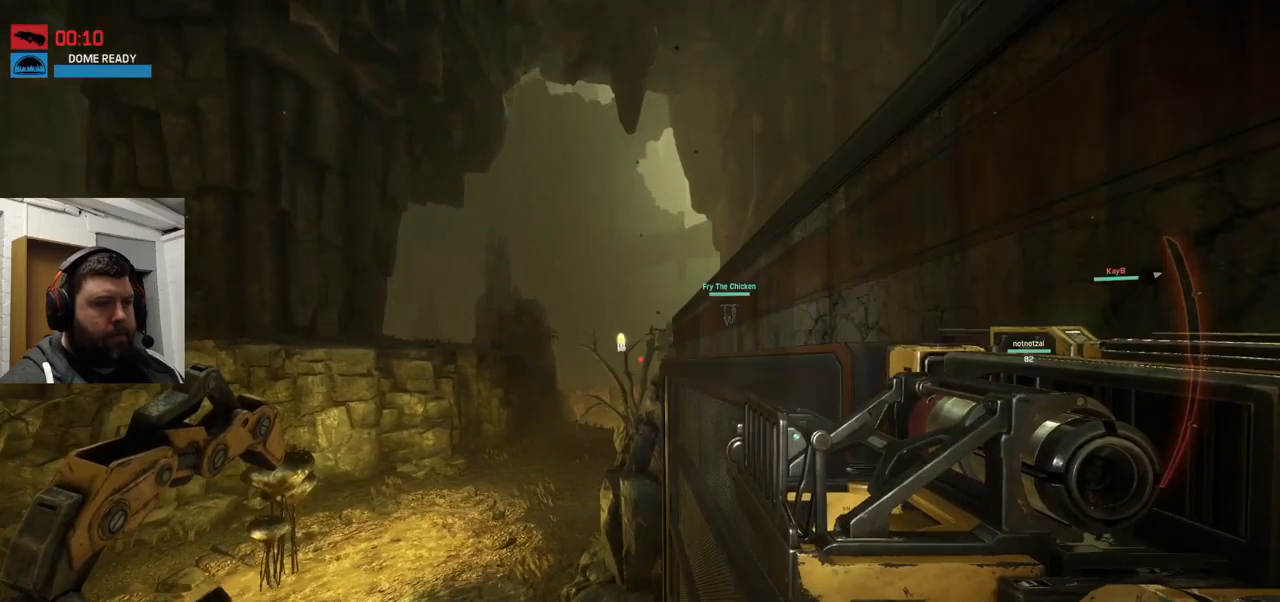
{"buttons": ["CROSS"], "left_stick": "up-right", "right_stick": "center", "events": []}
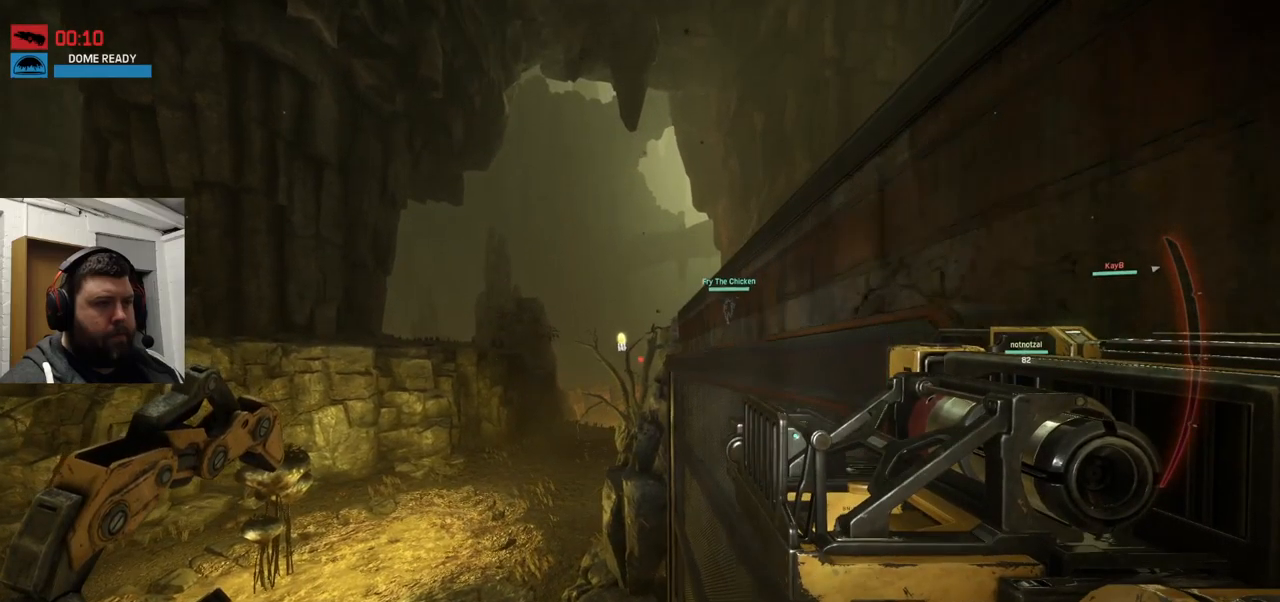
{"buttons": [], "left_stick": "up", "right_stick": "center", "events": [[250, "CROSS", "up"], [400, "left_stick", "up"]]}
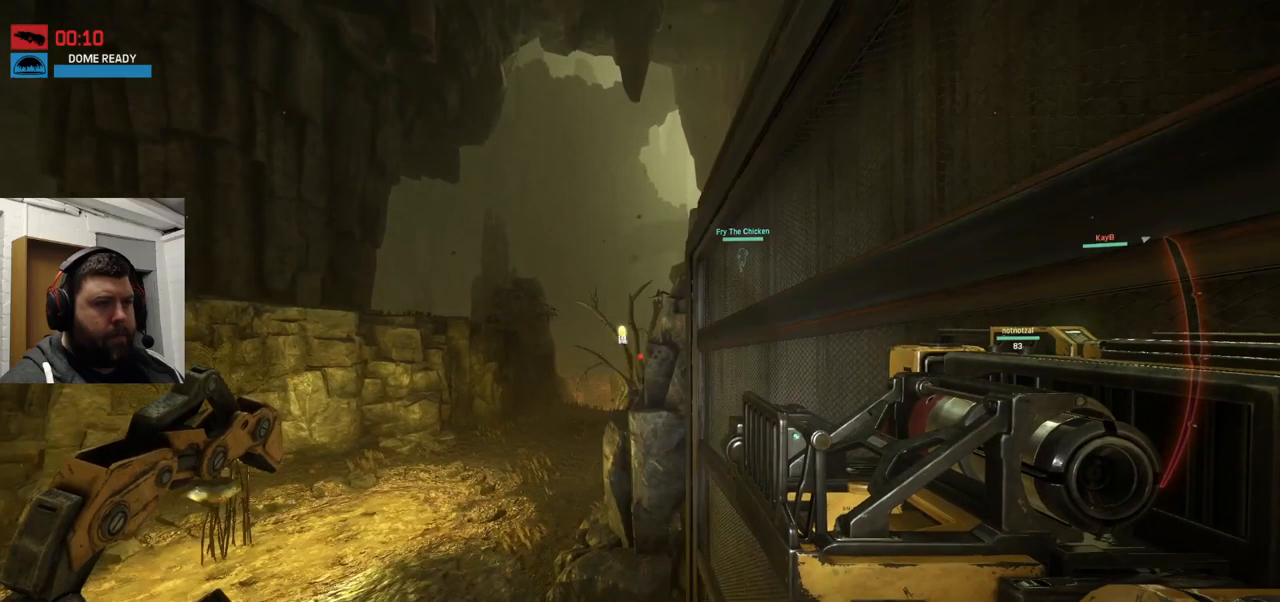
{"buttons": [], "left_stick": "up", "right_stick": "down-left", "events": [[283, "right_stick", "down-left"]]}
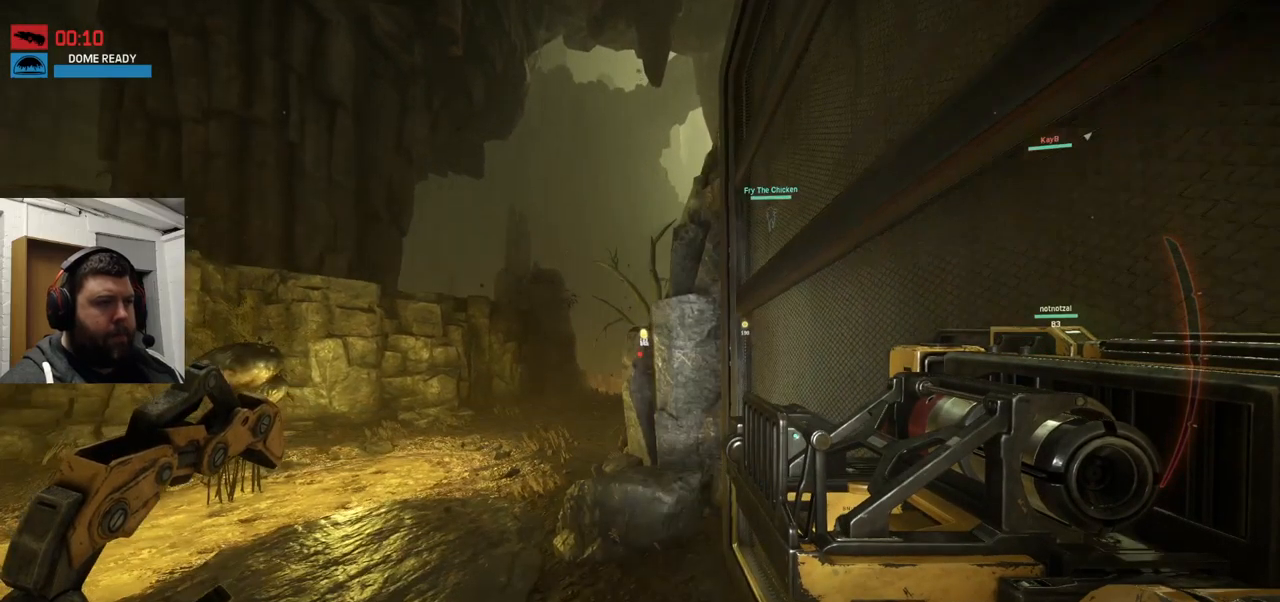
{"buttons": [], "left_stick": "up", "right_stick": "center", "events": [[67, "right_stick", "center"]]}
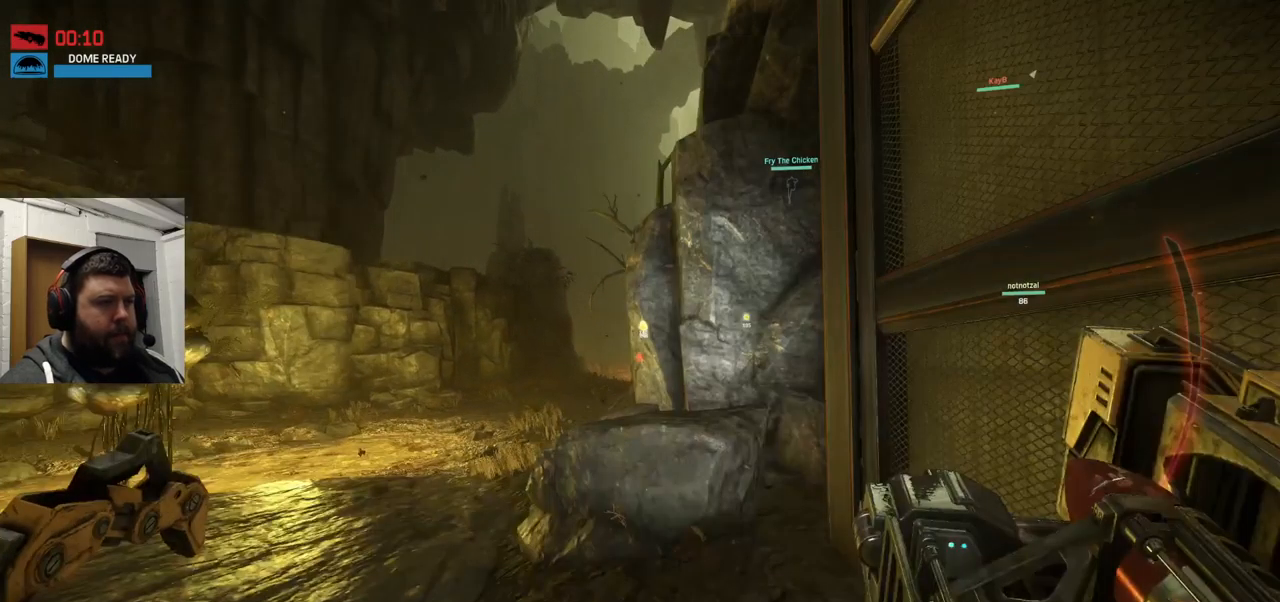
{"buttons": [], "left_stick": "up-left", "right_stick": "center", "events": [[200, "CROSS", "down"], [333, "left_stick", "up-left"], [383, "CROSS", "up"]]}
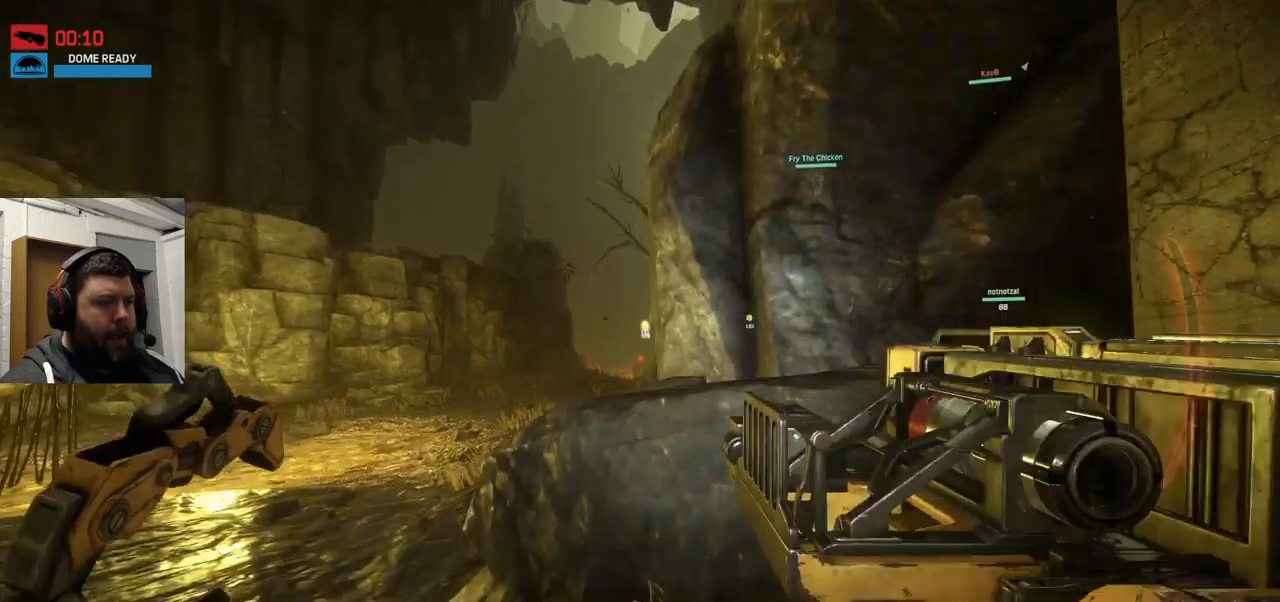
{"buttons": ["CROSS"], "left_stick": "up-left", "right_stick": "center", "events": [[267, "CROSS", "down"]]}
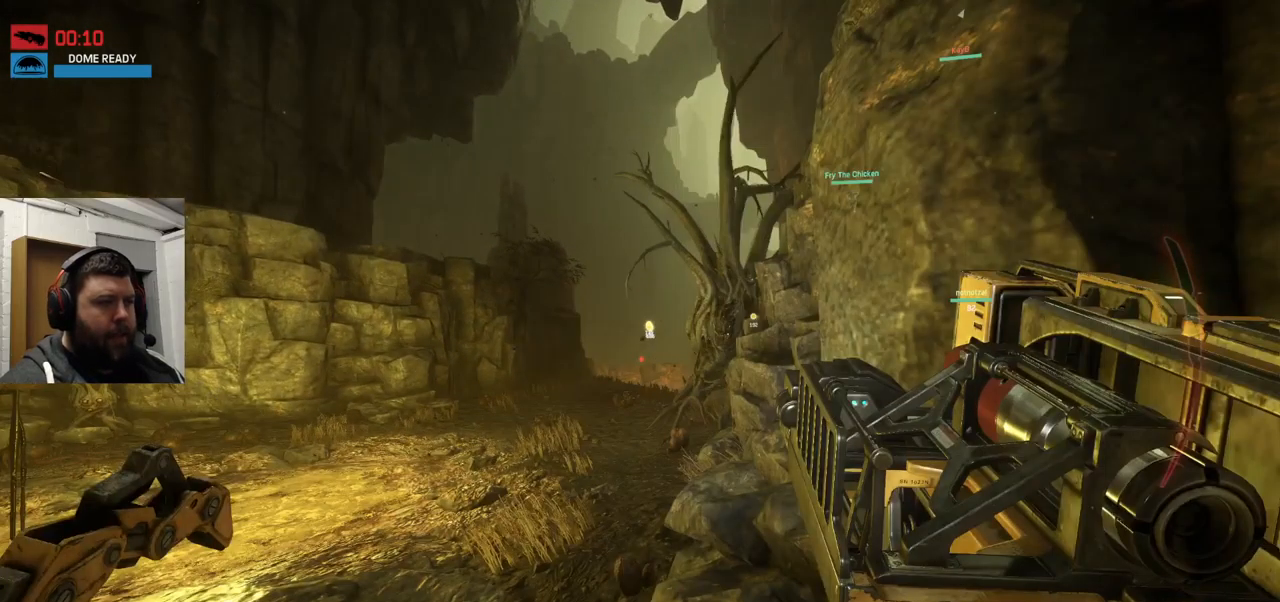
{"buttons": [], "left_stick": "up", "right_stick": "right", "events": [[267, "CROSS", "up"], [383, "left_stick", "up"], [450, "right_stick", "right"]]}
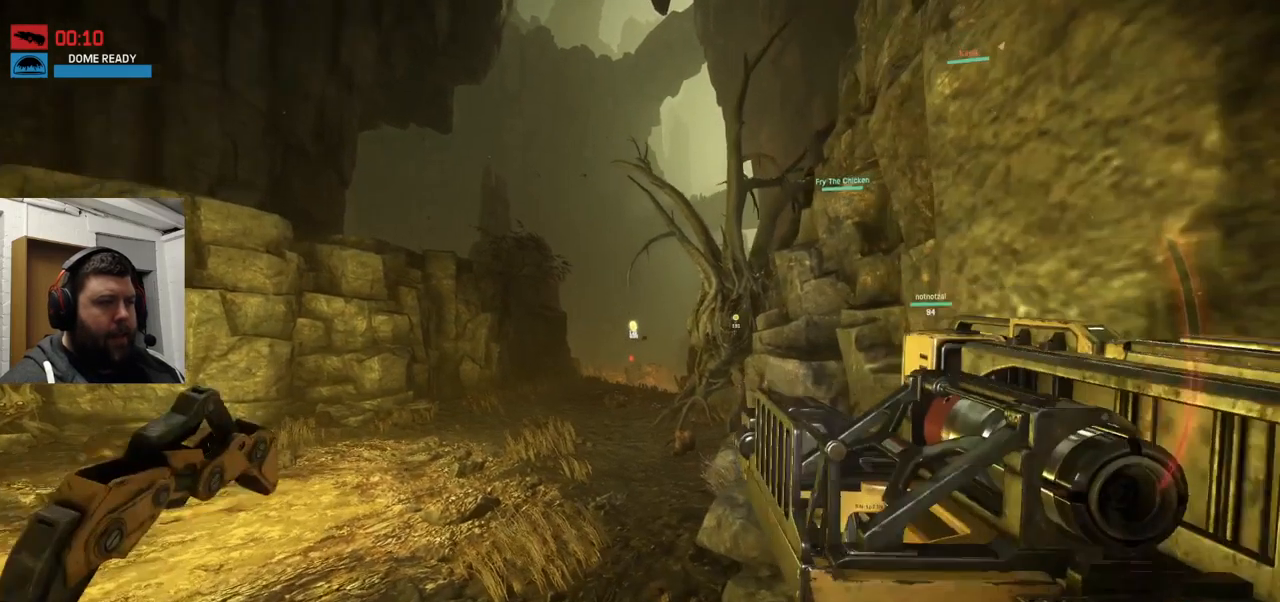
{"buttons": ["CROSS"], "left_stick": "up", "right_stick": "center", "events": [[50, "right_stick", "center"], [417, "CROSS", "down"]]}
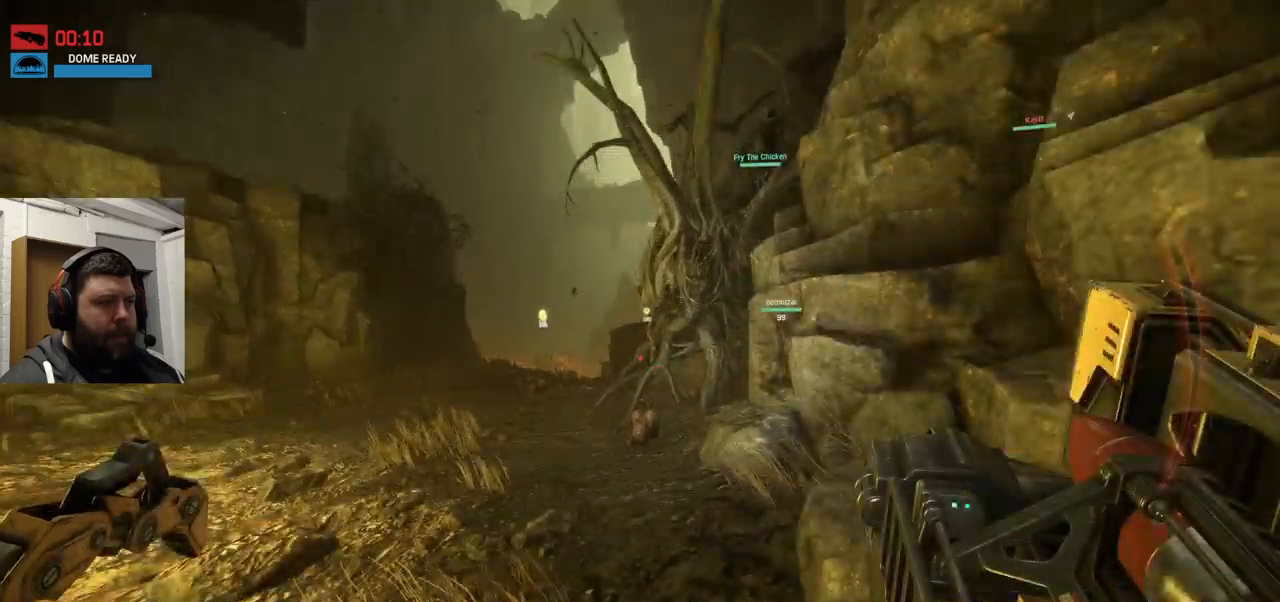
{"buttons": ["CROSS"], "left_stick": "up", "right_stick": "center", "events": []}
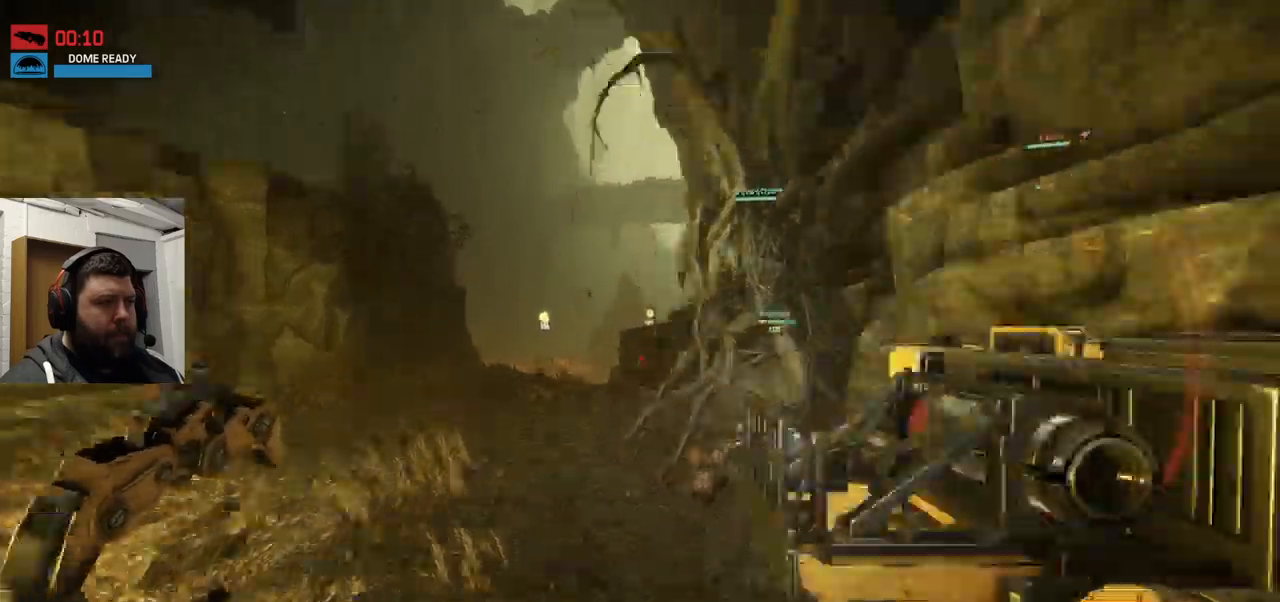
{"buttons": [], "left_stick": "up", "right_stick": "center", "events": [[100, "CROSS", "up"]]}
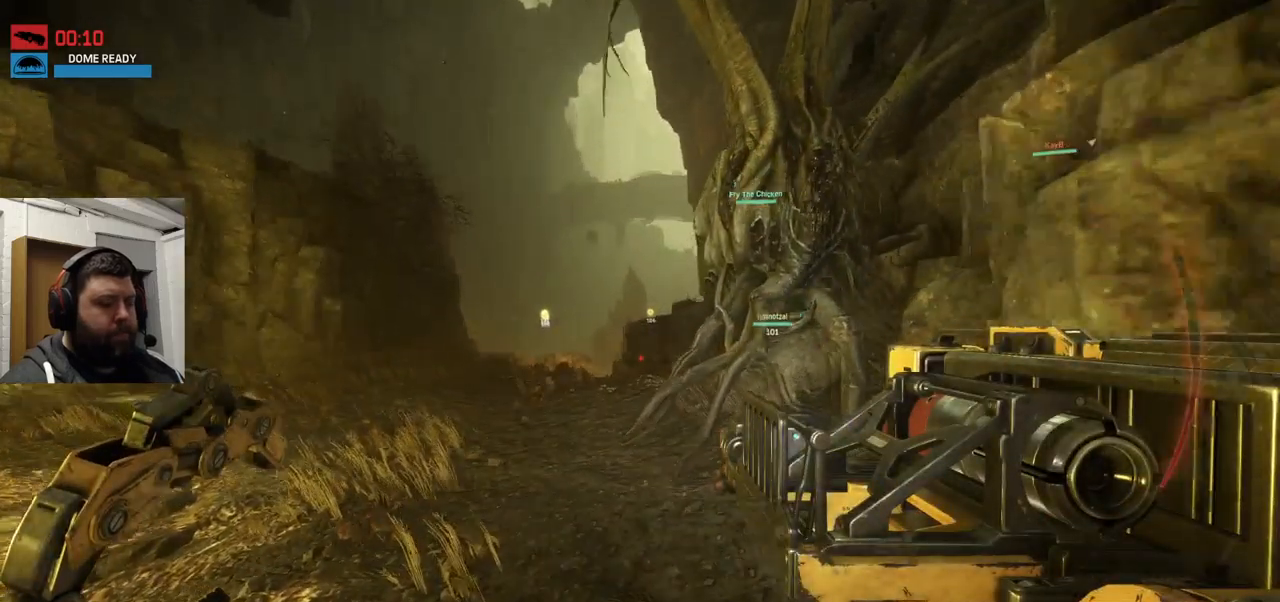
{"buttons": ["CROSS"], "left_stick": "up", "right_stick": "center", "events": [[334, "CROSS", "down"]]}
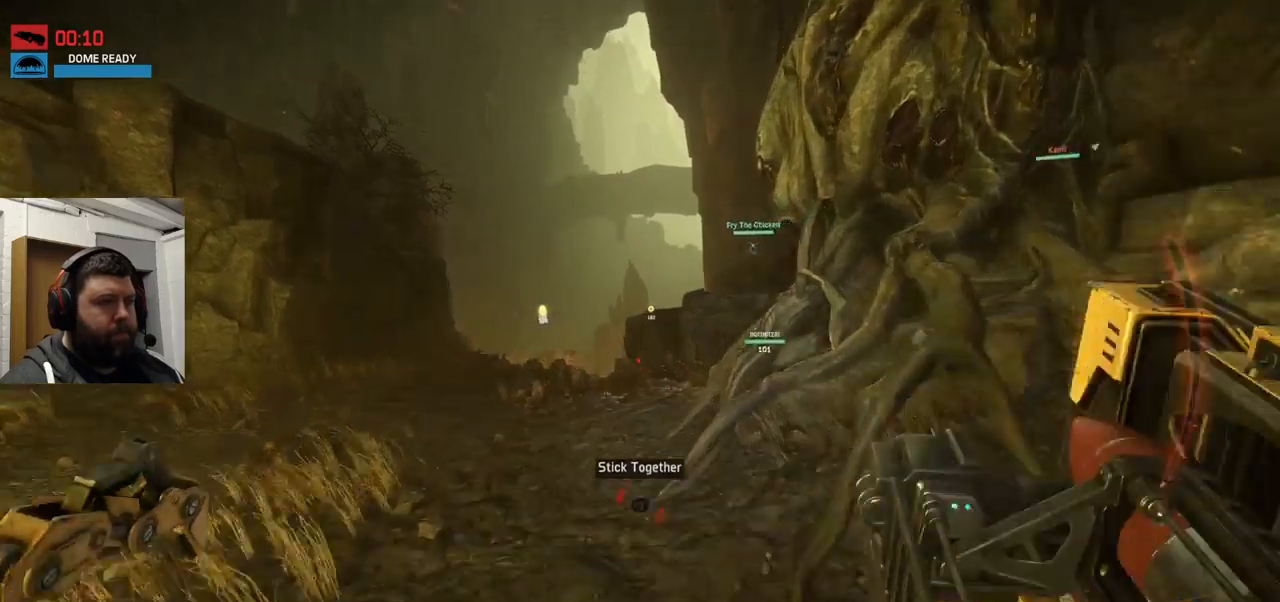
{"buttons": [], "left_stick": "up", "right_stick": "center", "events": [[67, "CROSS", "up"]]}
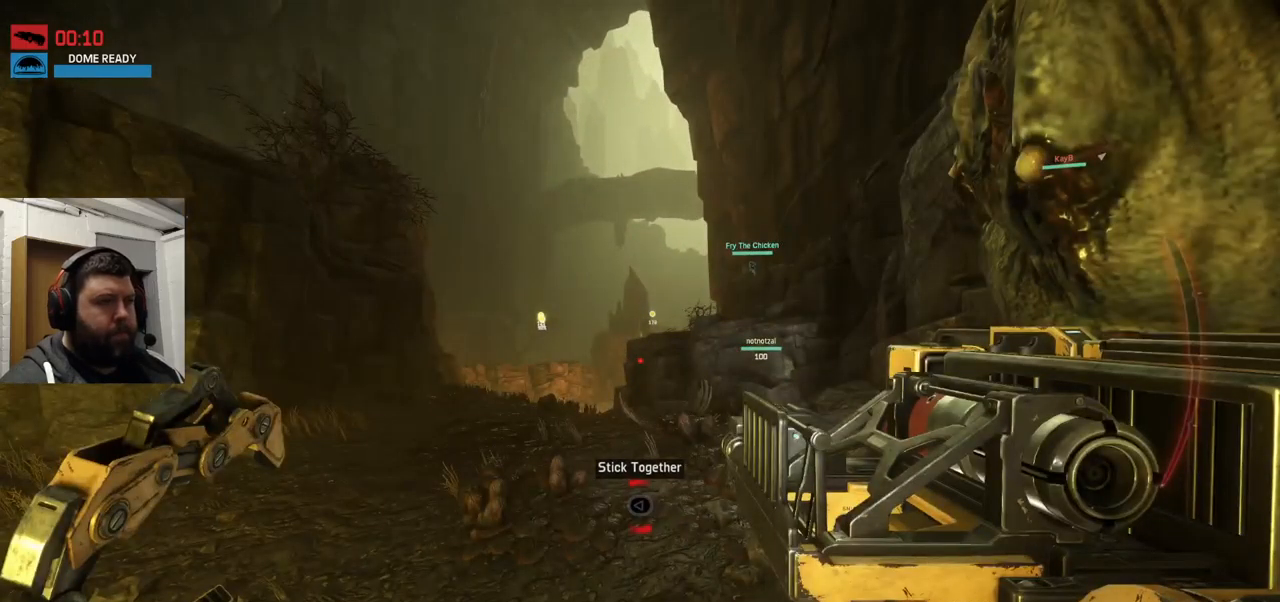
{"buttons": [], "left_stick": "up", "right_stick": "center", "events": []}
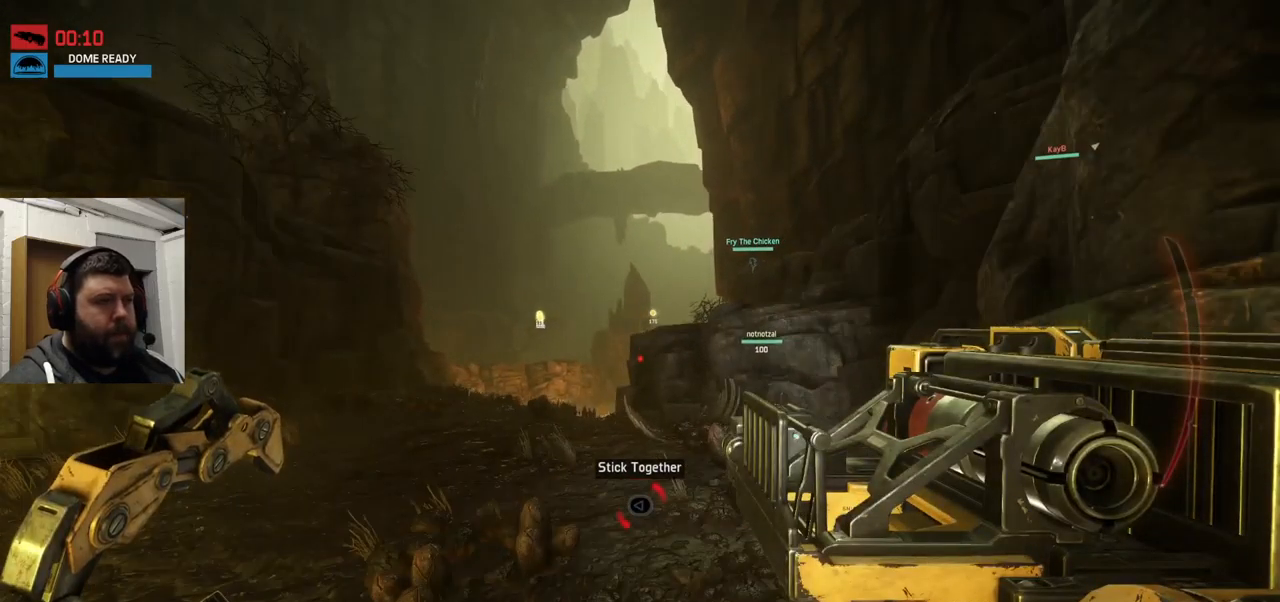
{"buttons": ["CROSS"], "left_stick": "up", "right_stick": "center", "events": [[434, "CROSS", "down"]]}
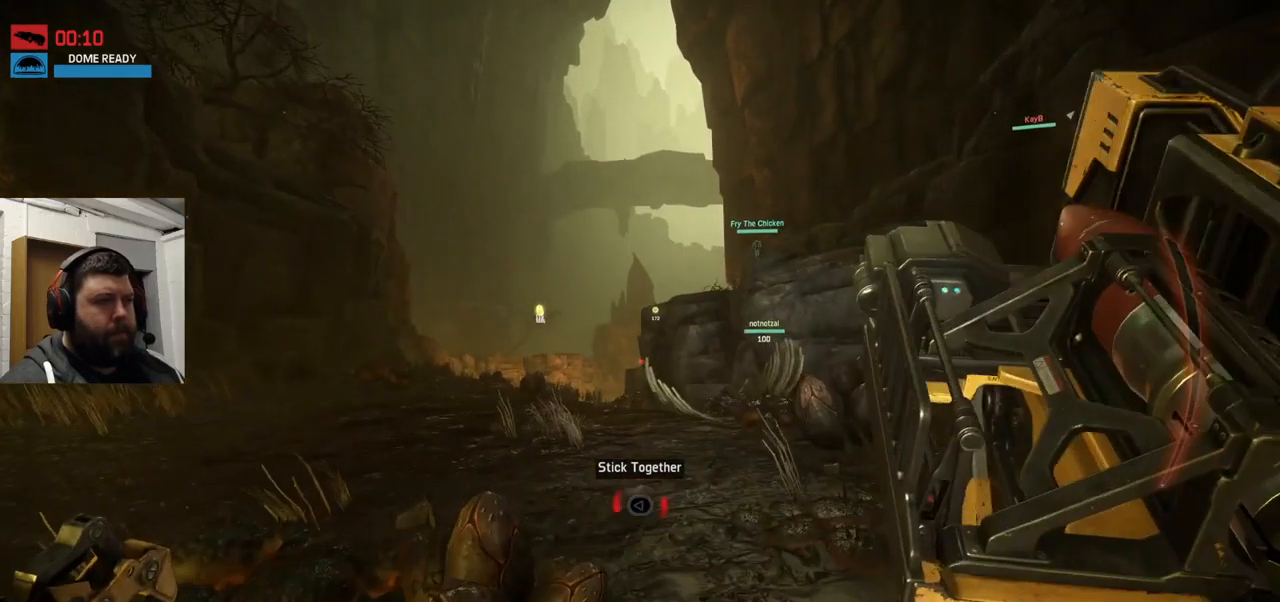
{"buttons": [], "left_stick": "up", "right_stick": "center", "events": [[67, "CROSS", "up"], [150, "CROSS", "down"], [217, "CROSS", "up"]]}
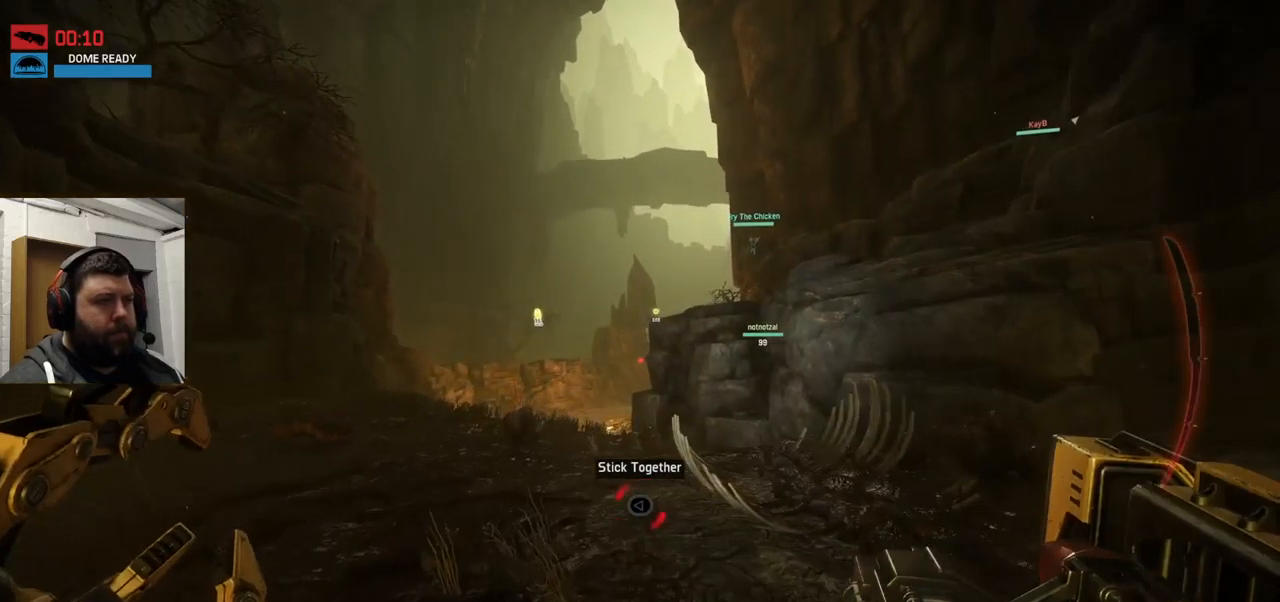
{"buttons": [], "left_stick": "up", "right_stick": "center", "events": []}
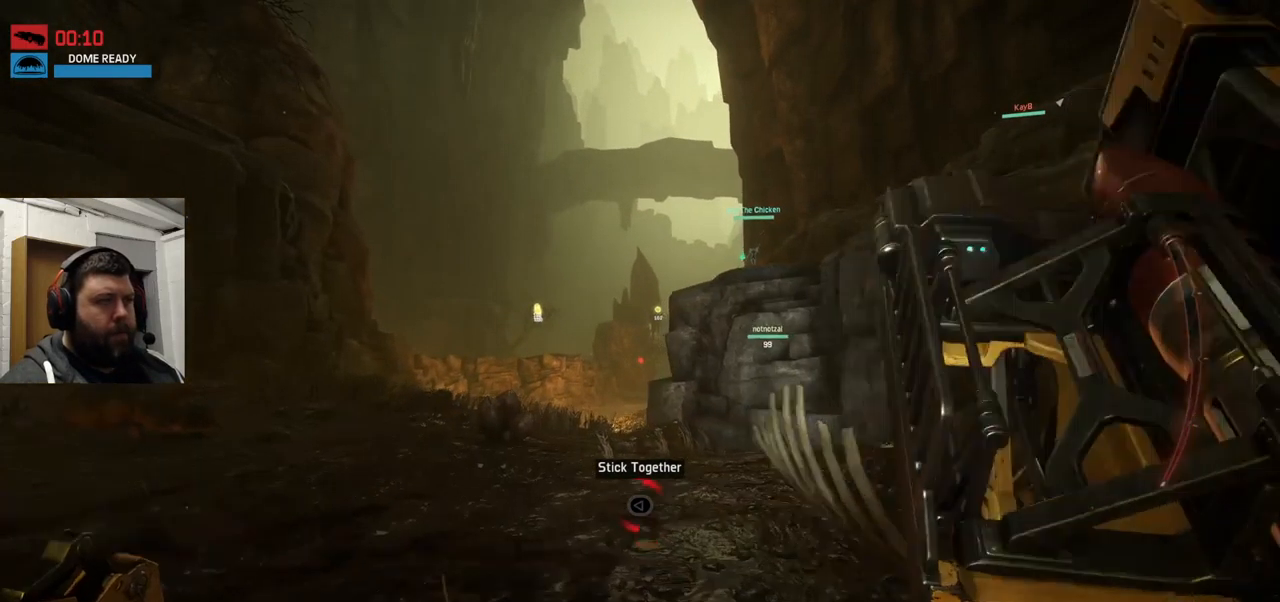
{"buttons": [], "left_stick": "up", "right_stick": "center", "events": []}
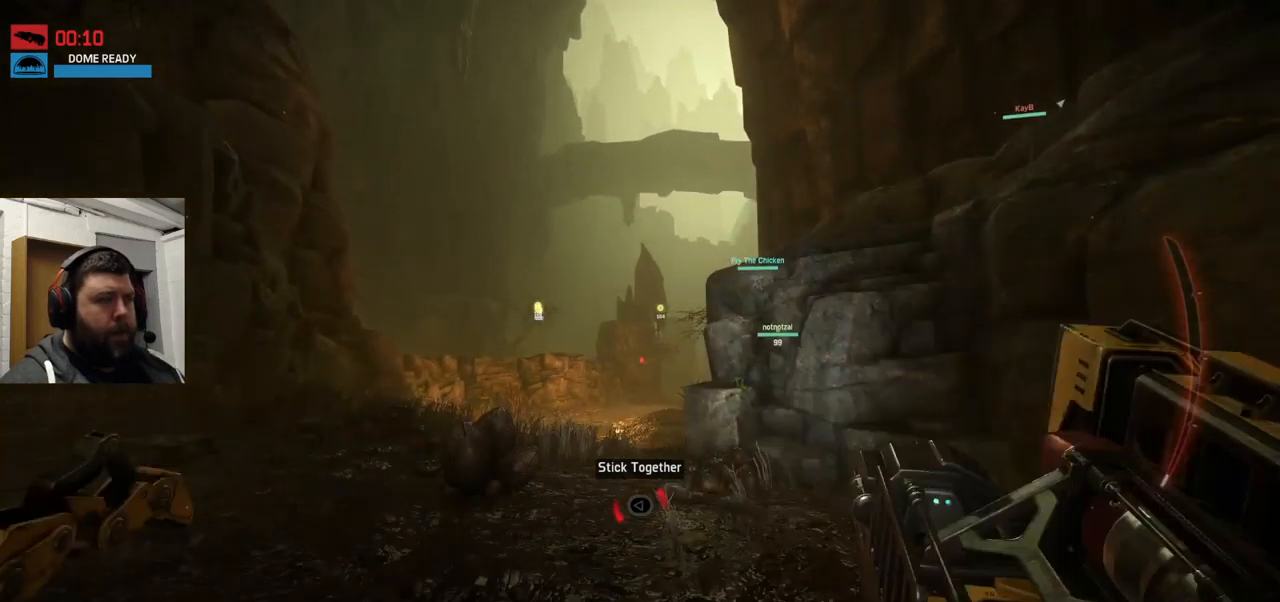
{"buttons": [], "left_stick": "up", "right_stick": "center", "events": []}
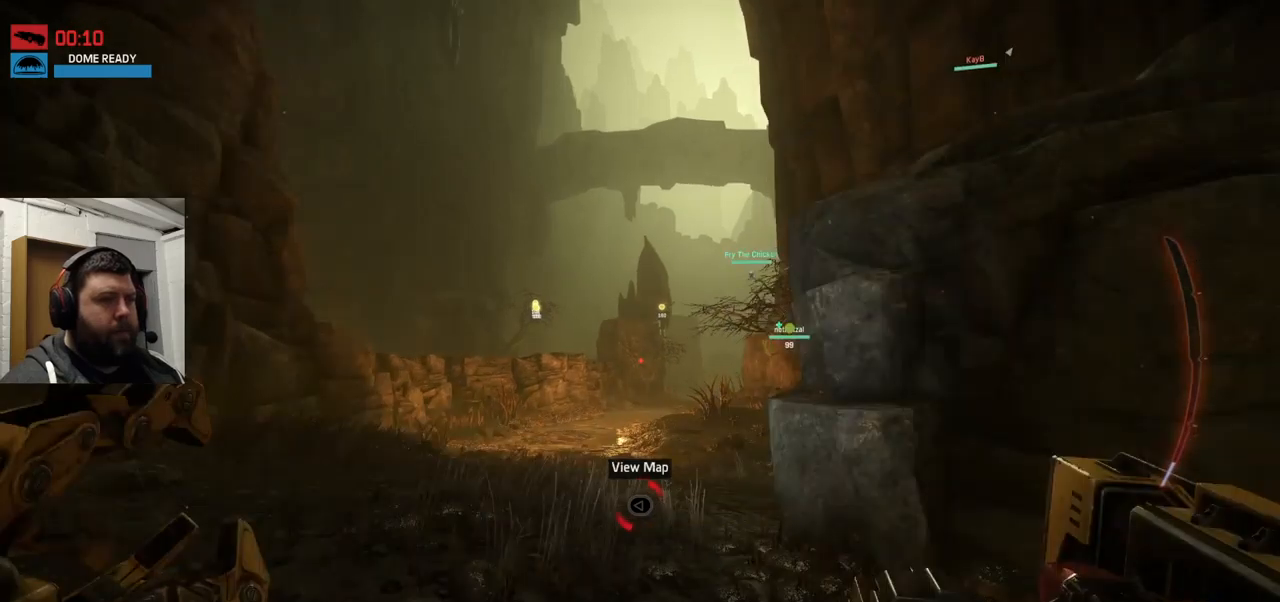
{"buttons": [], "left_stick": "up", "right_stick": "center", "events": [[316, "right_stick", "right"], [500, "right_stick", "center"]]}
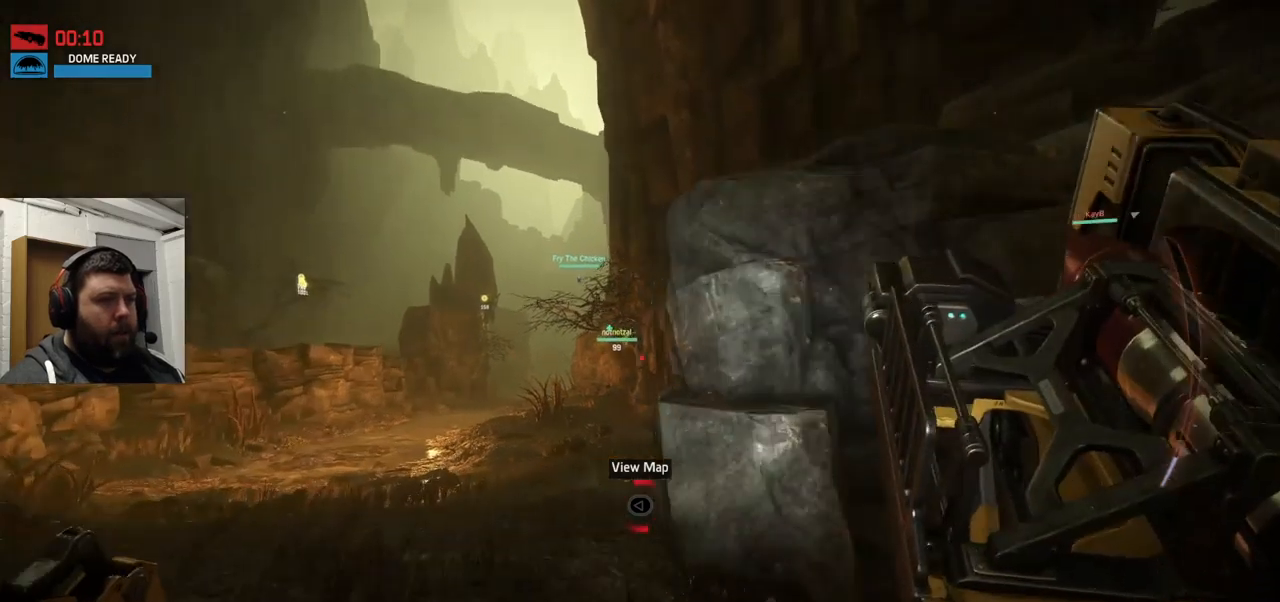
{"buttons": [], "left_stick": "up", "right_stick": "down", "events": [[100, "right_stick", "down"]]}
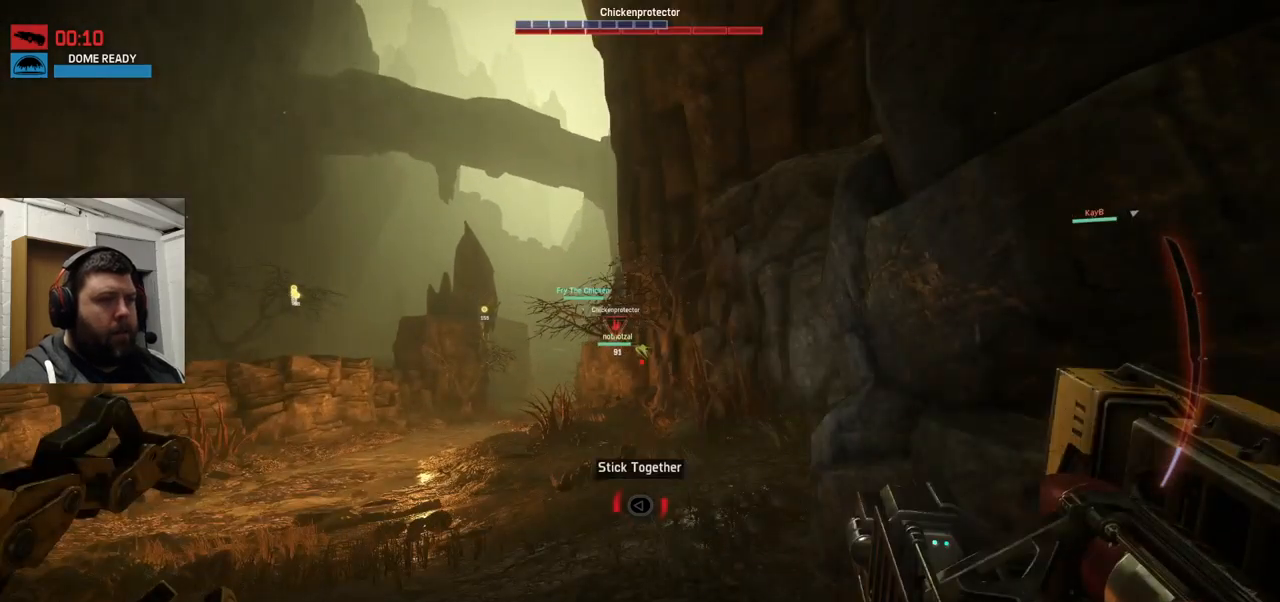
{"buttons": ["CROSS"], "left_stick": "up", "right_stick": "center", "events": [[100, "right_stick", "center"], [116, "CROSS", "down"], [300, "CROSS", "up"], [316, "CROSS", "down"]]}
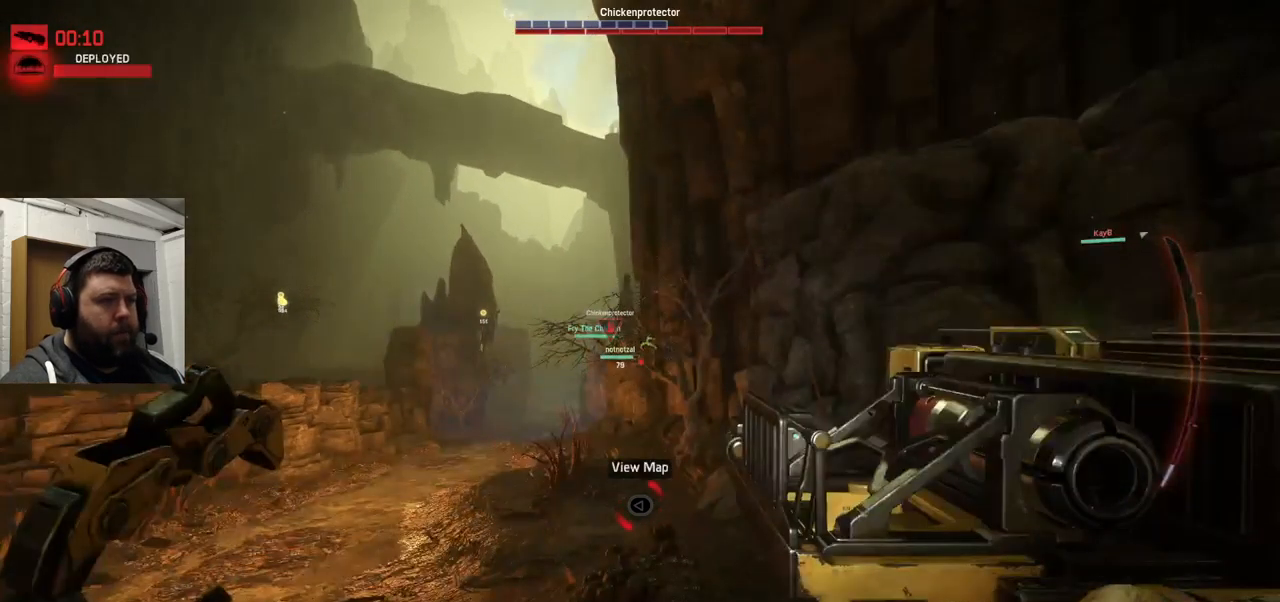
{"buttons": [], "left_stick": "up", "right_stick": "center", "events": [[300, "CROSS", "up"]]}
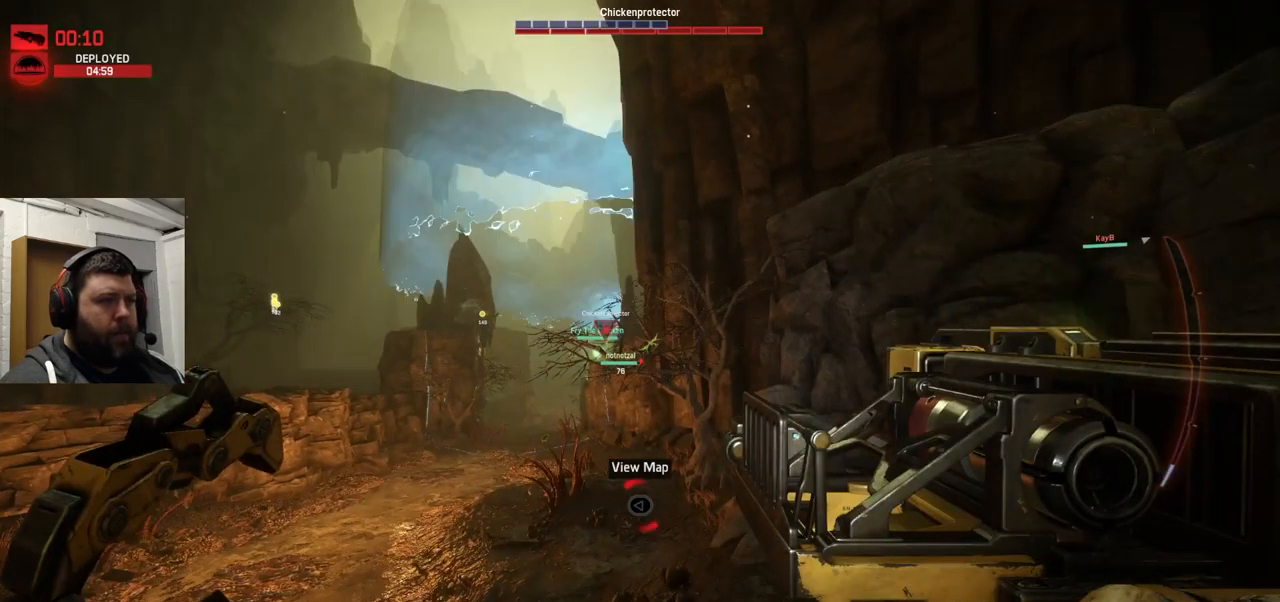
{"buttons": [], "left_stick": "up", "right_stick": "center", "events": []}
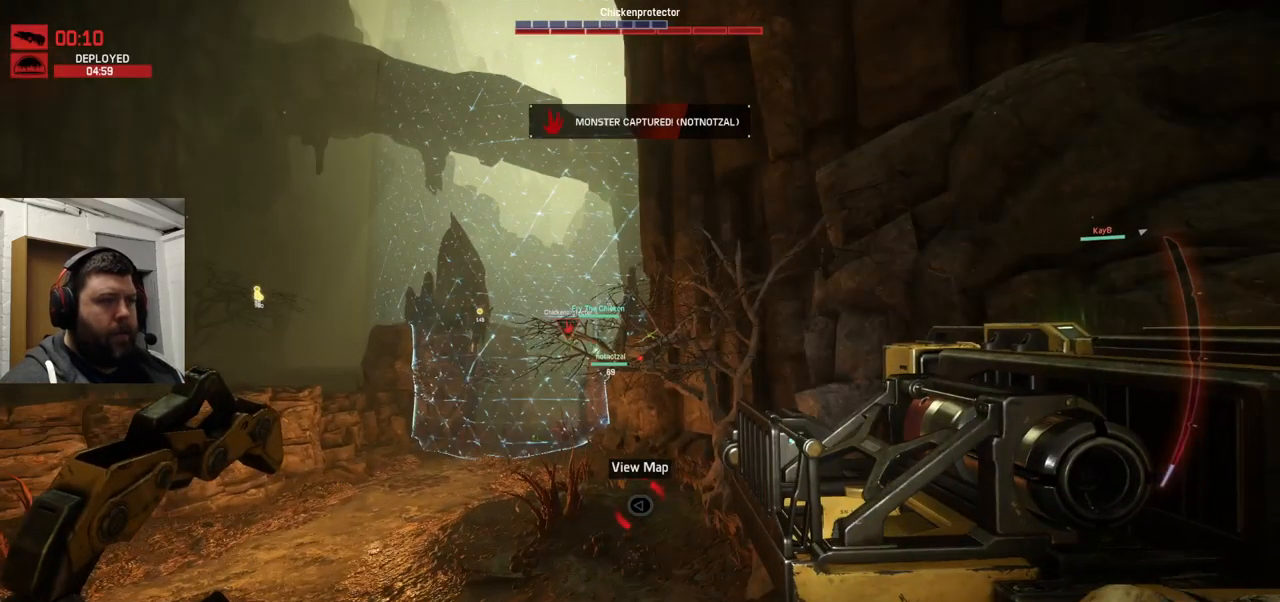
{"buttons": [], "left_stick": "up", "right_stick": "center", "events": []}
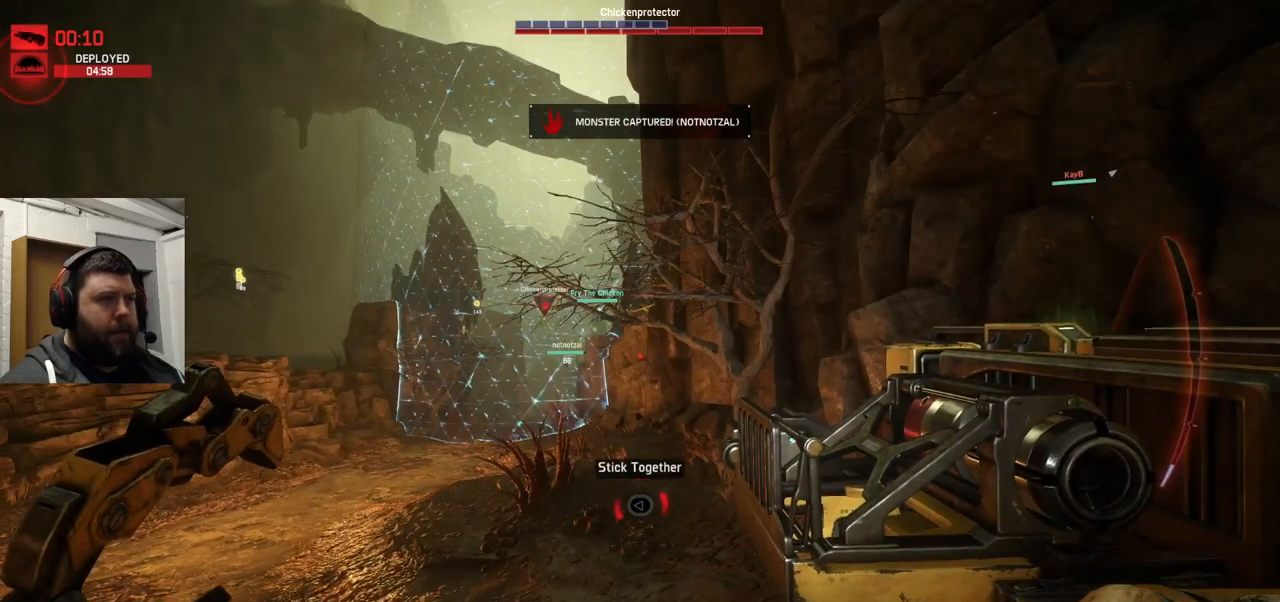
{"buttons": [], "left_stick": "up", "right_stick": "center", "events": []}
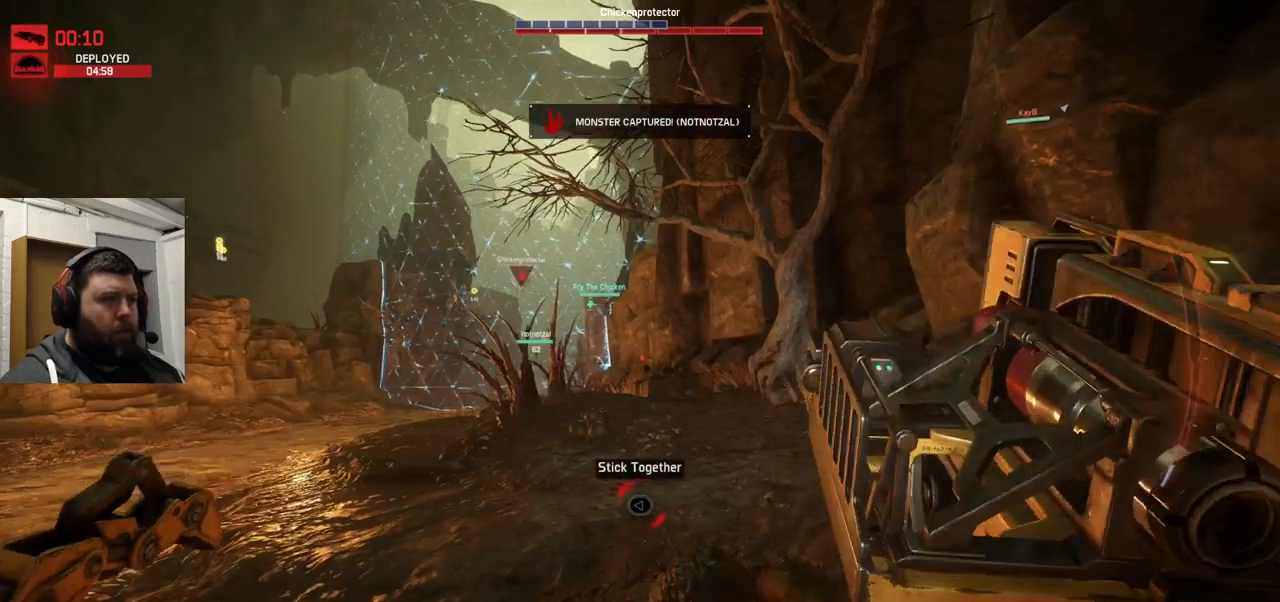
{"buttons": ["CROSS"], "left_stick": "up", "right_stick": "center", "events": [[100, "CROSS", "down"], [166, "CROSS", "up"], [266, "CROSS", "down"]]}